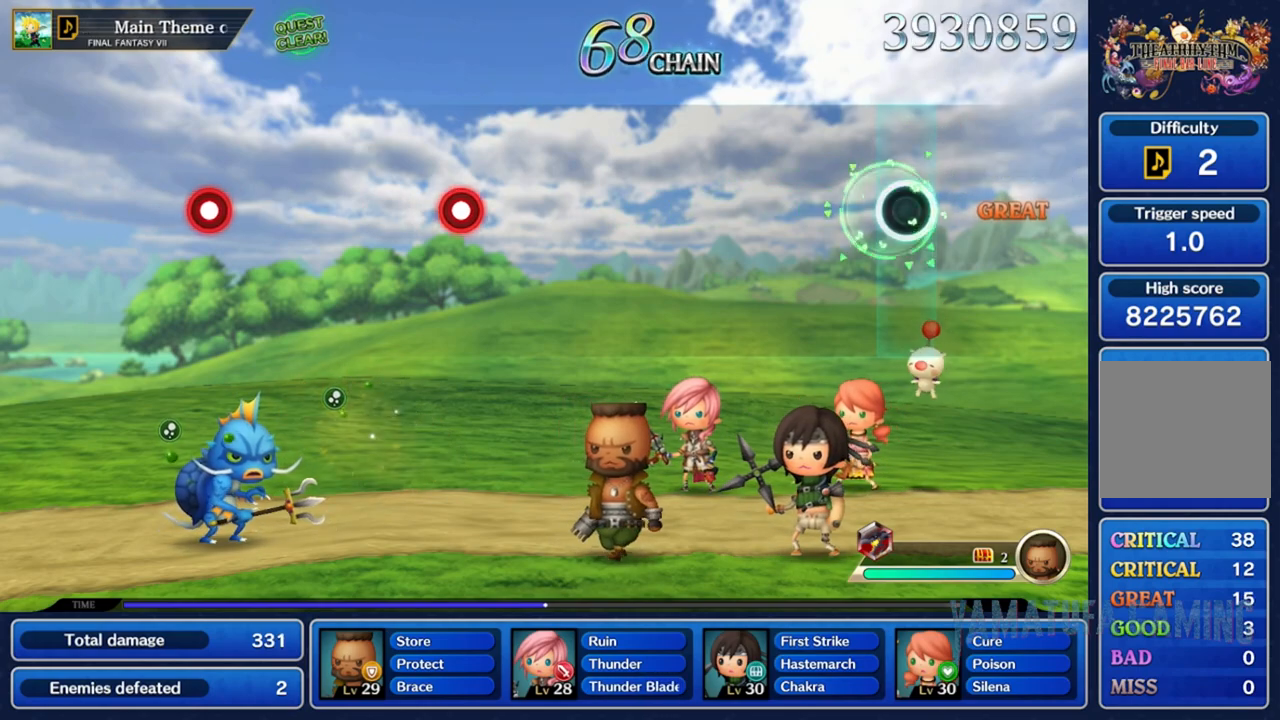
Gameplay with a controller (Nintendo layout); each line is a JSON object with the inputs held at the frame after it. "events" lists button and stick changes between this image and that frame as [ms after this image, input, new state], when the widget could be followed in between. Not read: L3 R3 SELECT START.
{"buttons": [], "left_stick": "center", "right_stick": "center", "events": []}
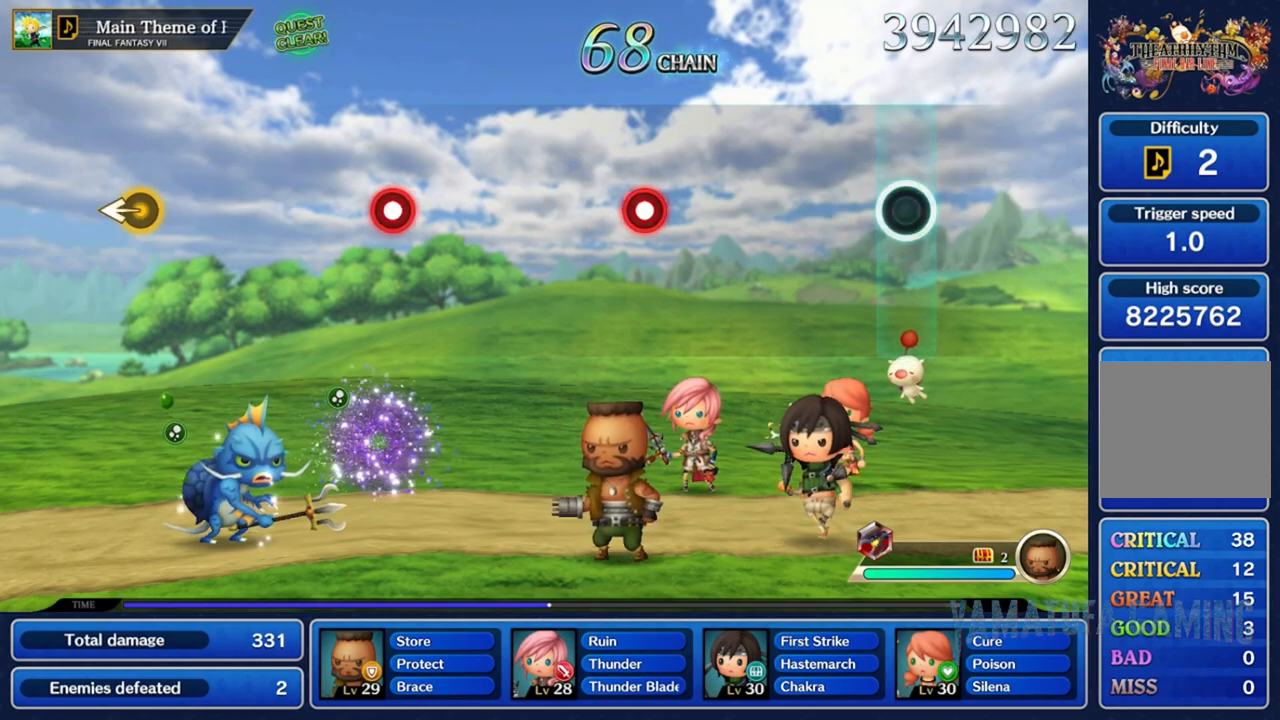
{"buttons": [], "left_stick": "center", "right_stick": "center", "events": []}
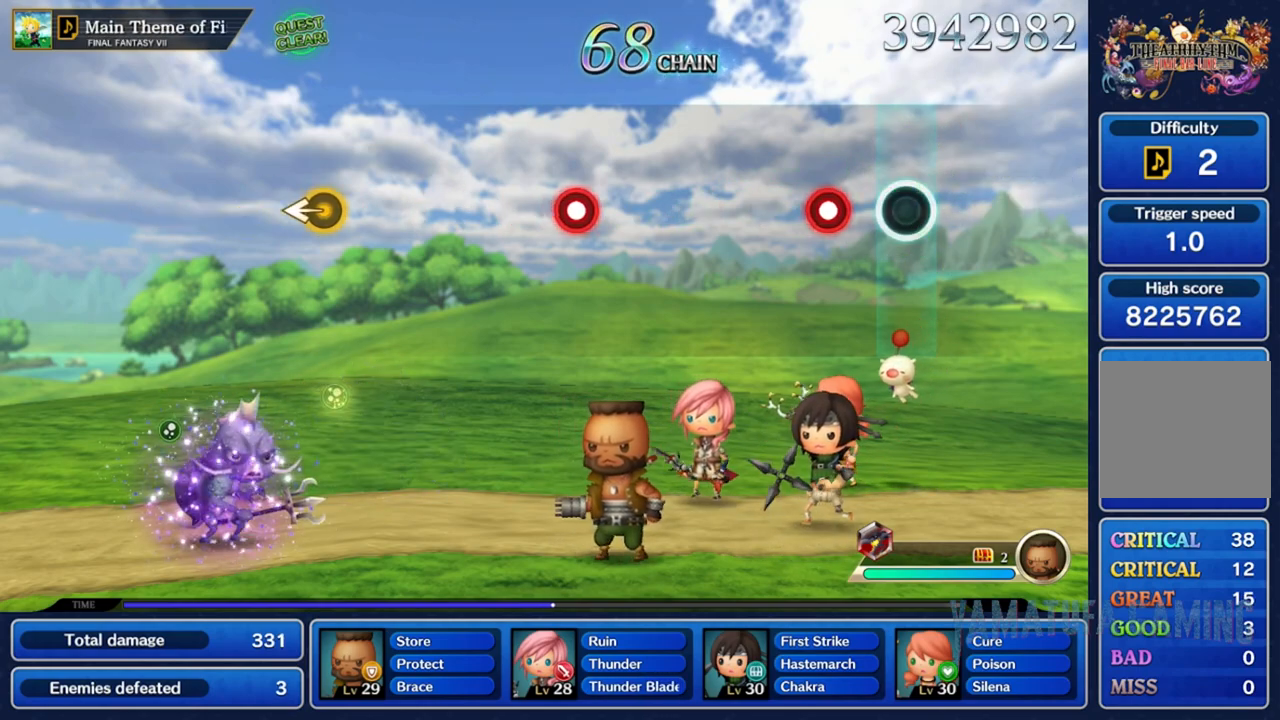
{"buttons": [], "left_stick": "center", "right_stick": "center", "events": [[250, "A", "down"], [400, "A", "up"]]}
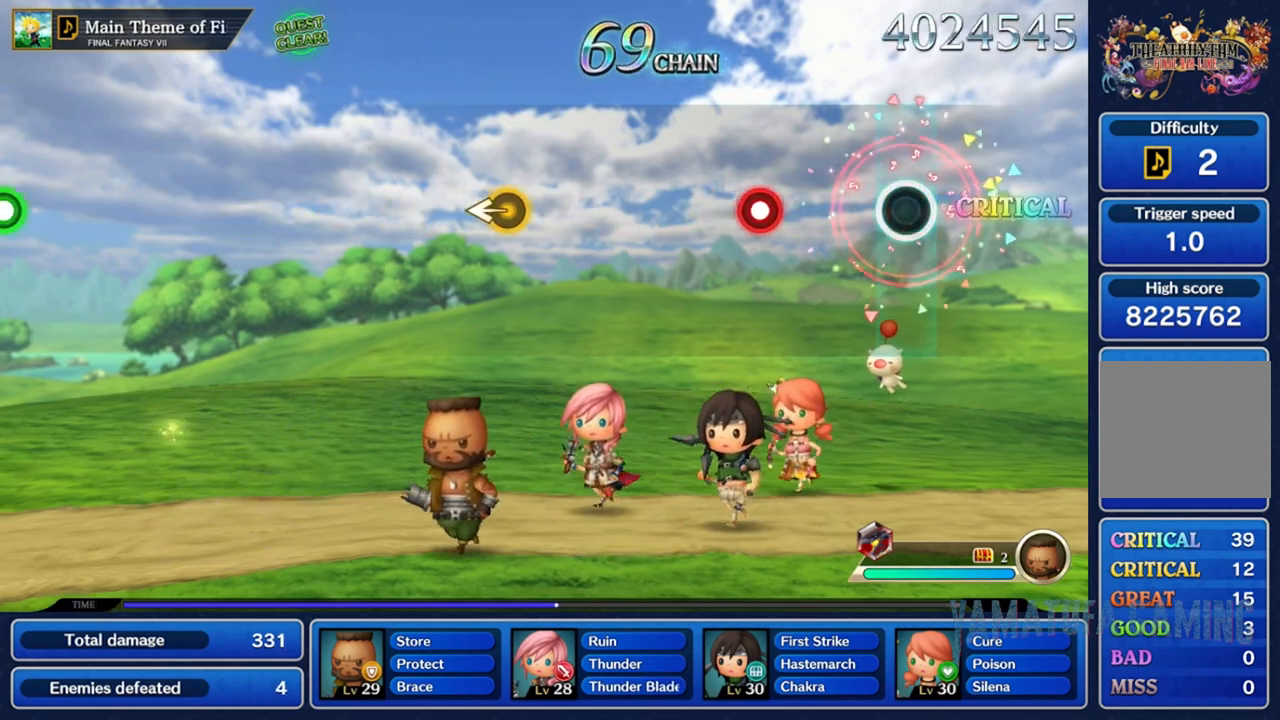
{"buttons": ["A"], "left_stick": "center", "right_stick": "center", "events": [[400, "A", "down"]]}
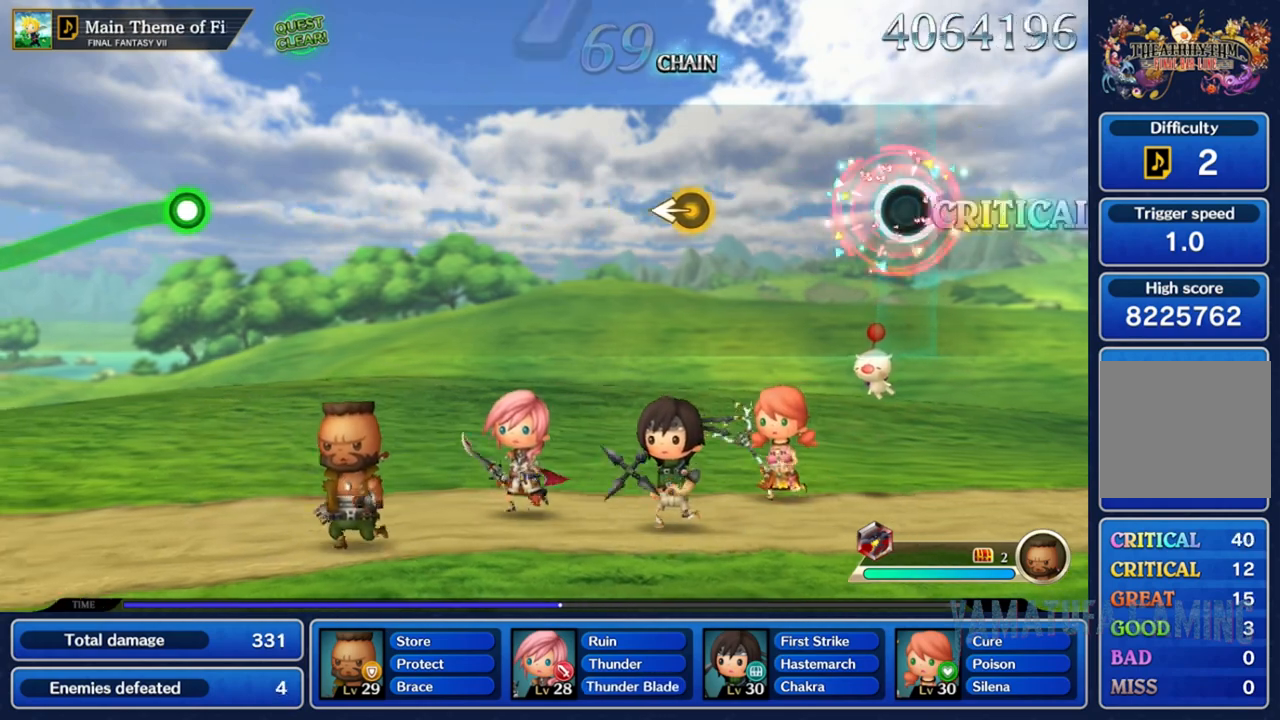
{"buttons": [], "left_stick": "center", "right_stick": "center", "events": [[50, "A", "up"]]}
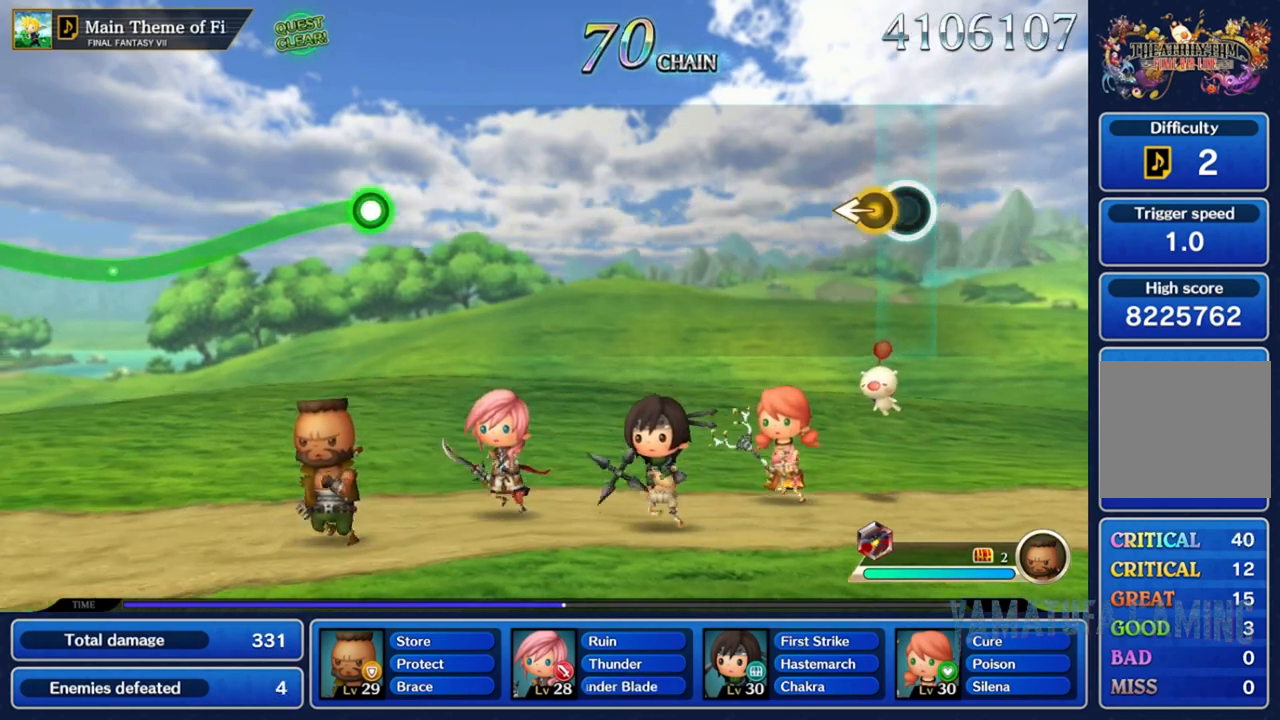
{"buttons": [], "left_stick": "center", "right_stick": "center", "events": [[83, "left_stick", "left"], [267, "left_stick", "center"]]}
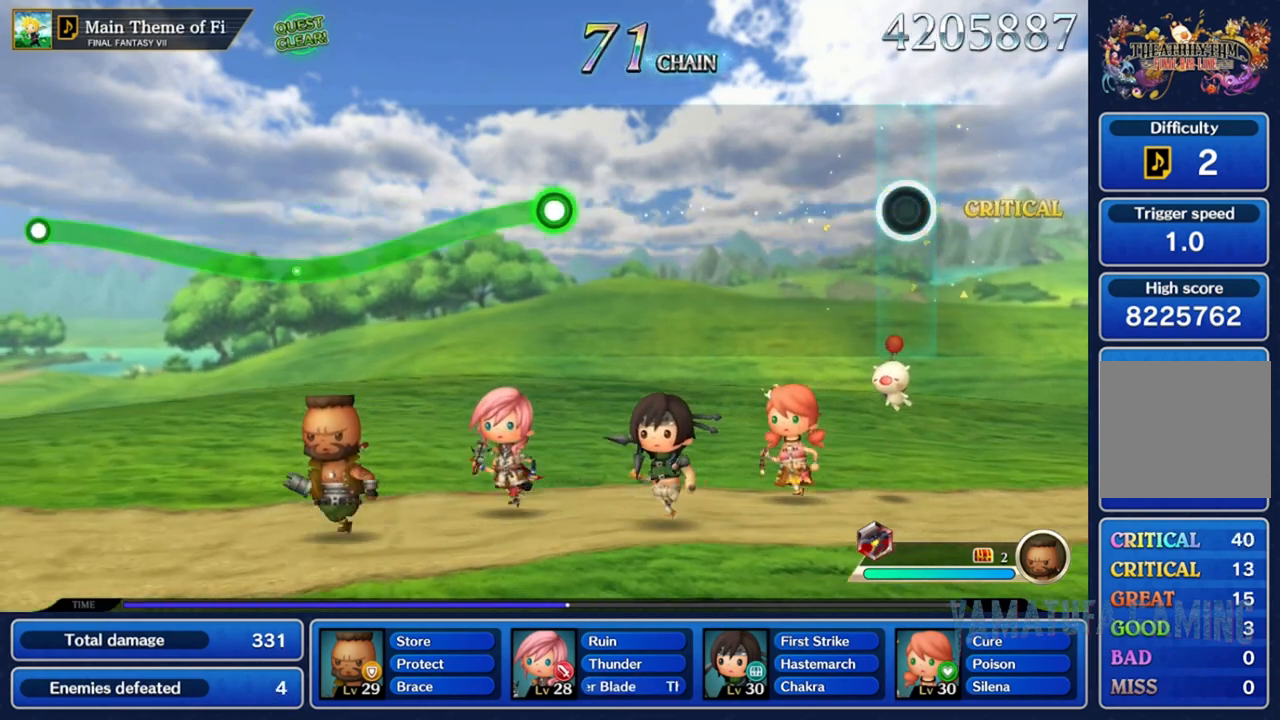
{"buttons": [], "left_stick": "center", "right_stick": "center", "events": []}
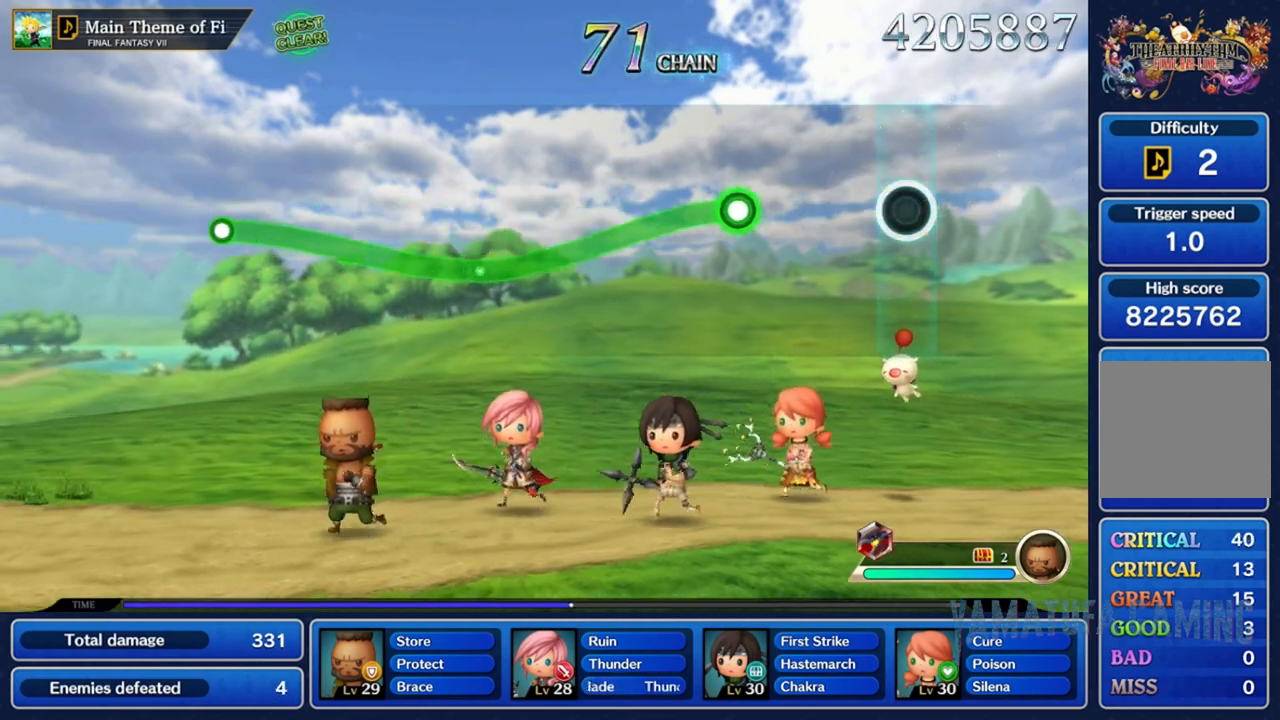
{"buttons": ["A"], "left_stick": "center", "right_stick": "center", "events": [[450, "A", "down"]]}